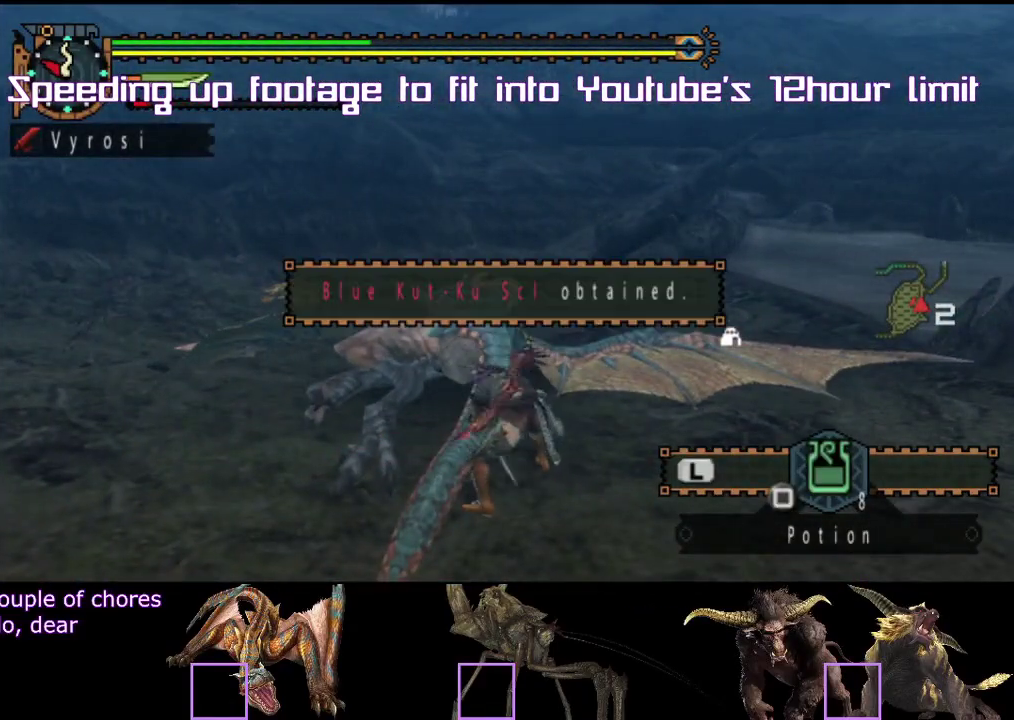
Gameplay with a controller (PlayStation layout); each line is a JSON object with the inputs held at the frame after it. "events" lists button and stick changes between this image and that frame as [ms after this image, input, new state], when the widget could be followed in between. Not read: L3 R2 R3.
{"buttons": [], "left_stick": "up-right", "right_stick": "center"}
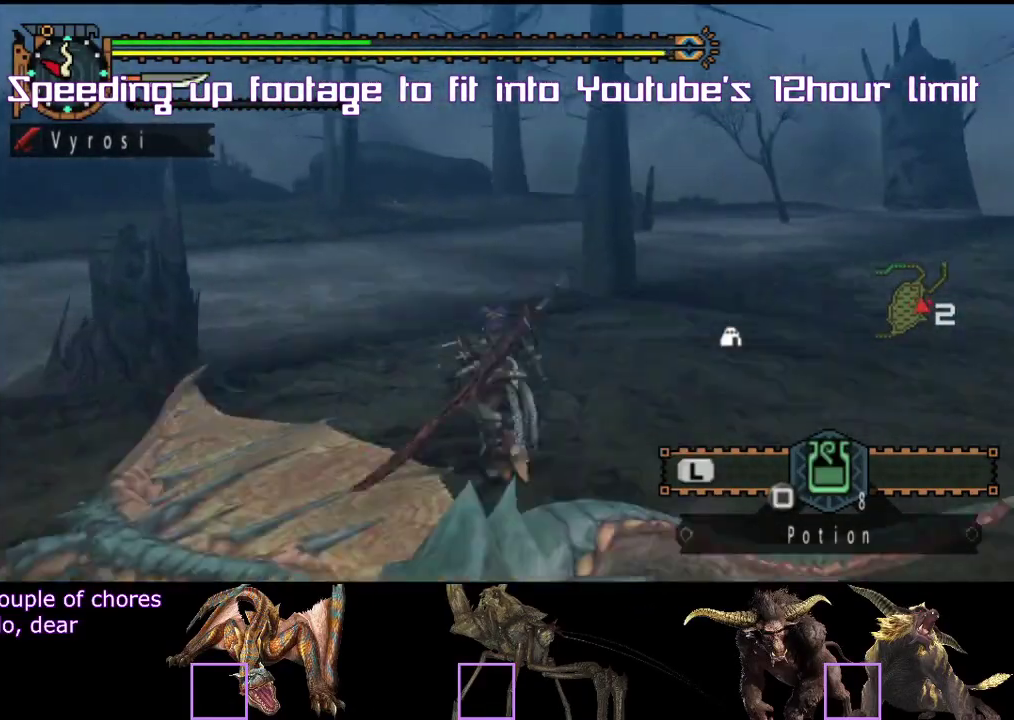
{"buttons": [], "left_stick": "center", "right_stick": "center"}
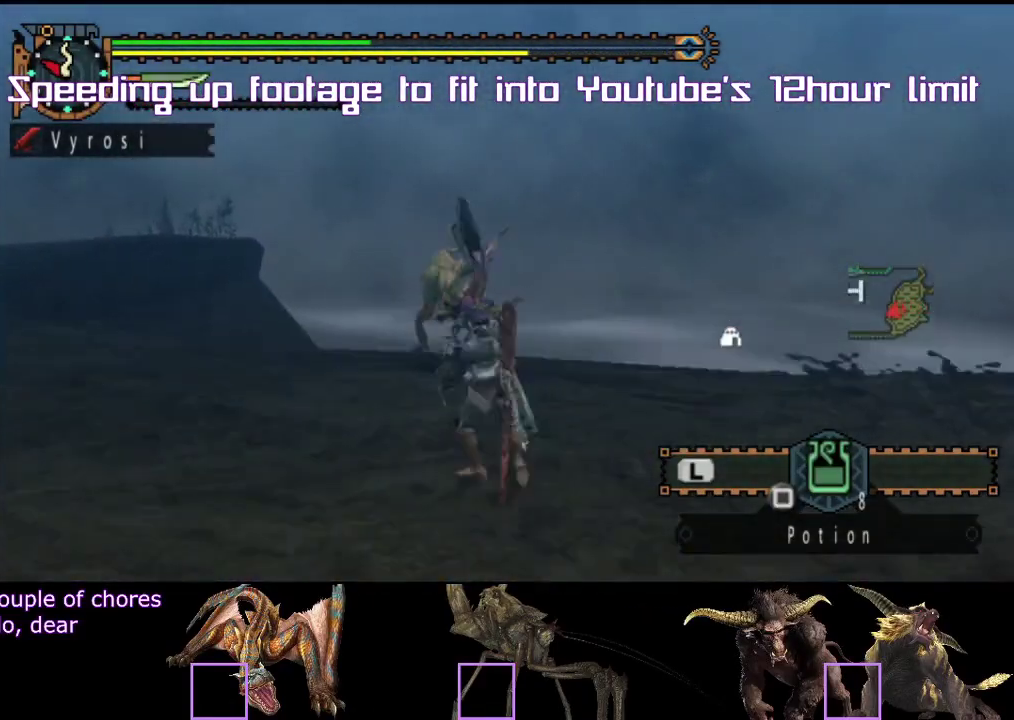
{"buttons": [], "left_stick": "center", "right_stick": "center", "events": [[17, "TRIANGLE", "down"], [17, "left_stick", "up-left"], [67, "TRIANGLE", "up"], [67, "left_stick", "center"], [133, "right_stick", "left"], [183, "right_stick", "center"], [200, "SQUARE", "down"], [233, "SQUARE", "up"], [367, "DPAD_UP", "down"], [383, "DPAD_UP", "up"], [417, "DPAD_UP", "down"], [433, "DPAD_UP", "up"], [450, "DPAD_UP", "down"], [467, "DPAD_UP", "up"]]}
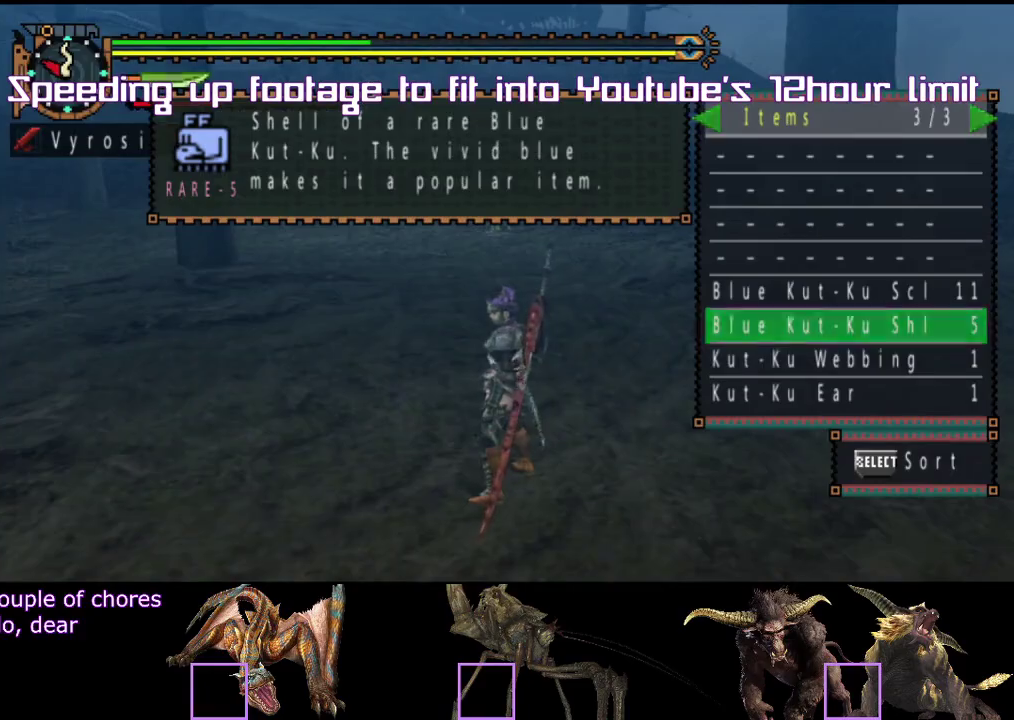
{"buttons": [], "left_stick": "center", "right_stick": "center"}
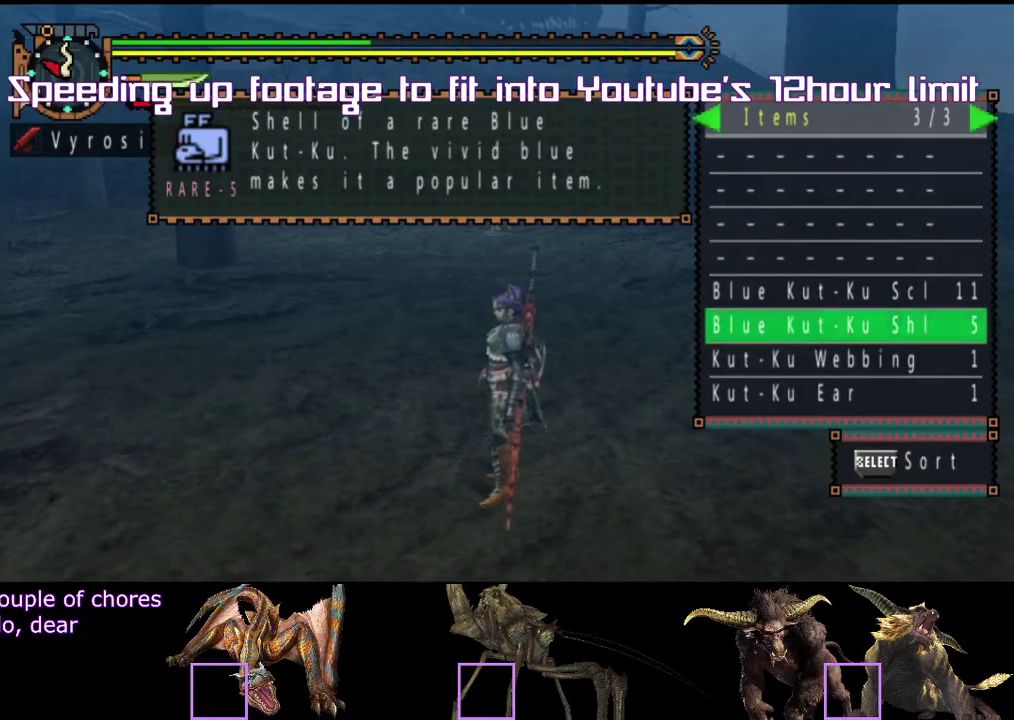
{"buttons": [], "left_stick": "center", "right_stick": "center"}
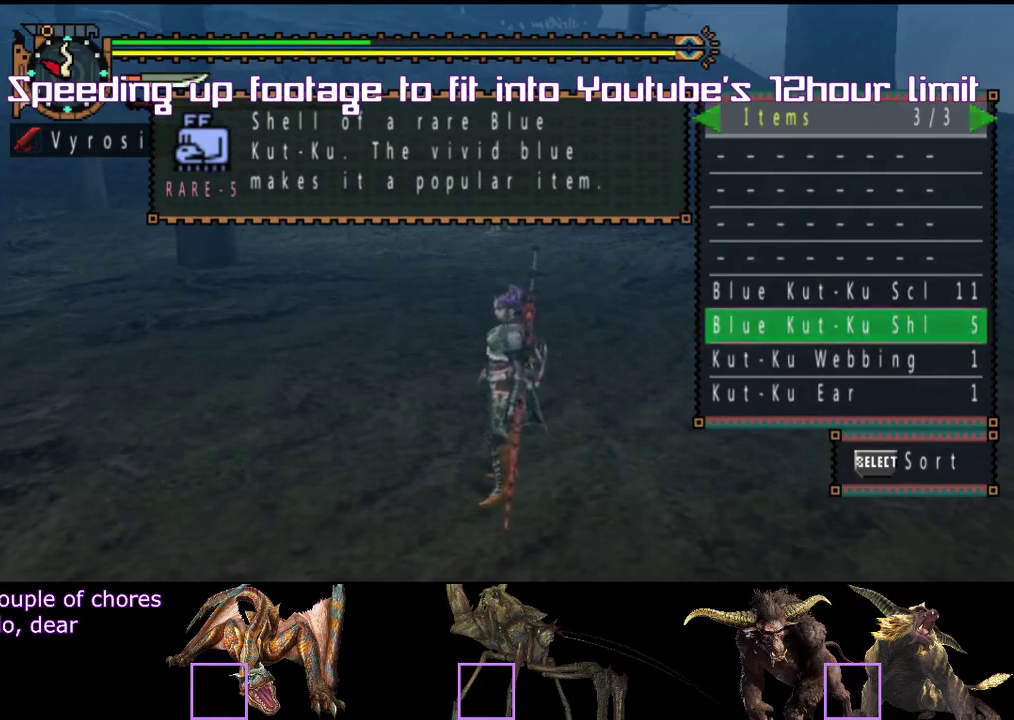
{"buttons": [], "left_stick": "center", "right_stick": "center"}
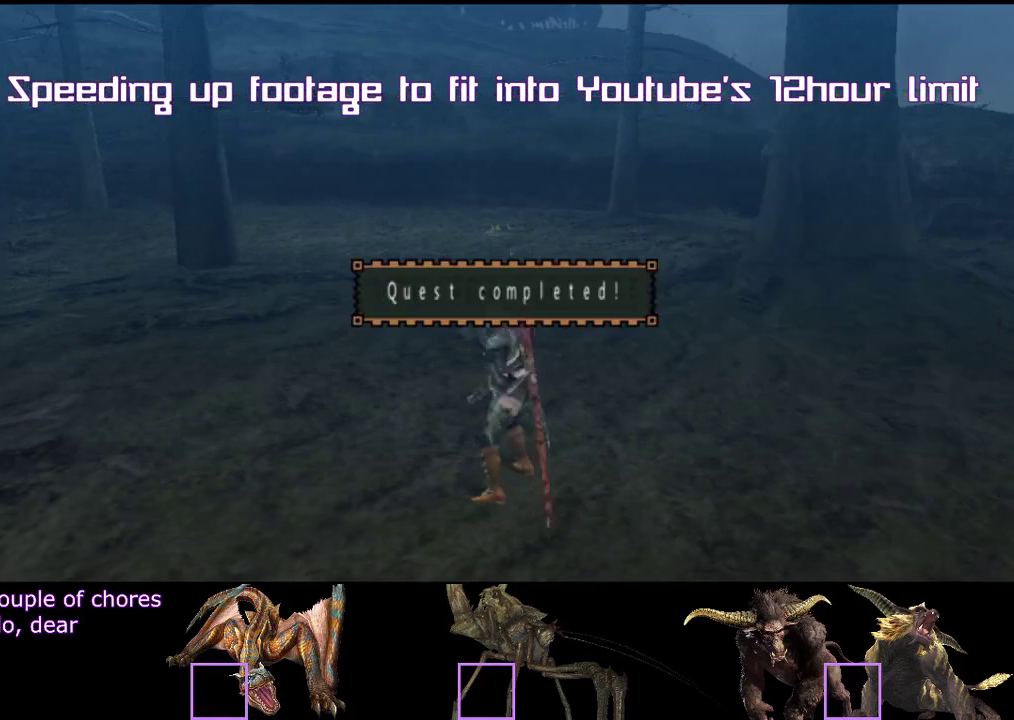
{"buttons": [], "left_stick": "center", "right_stick": "center"}
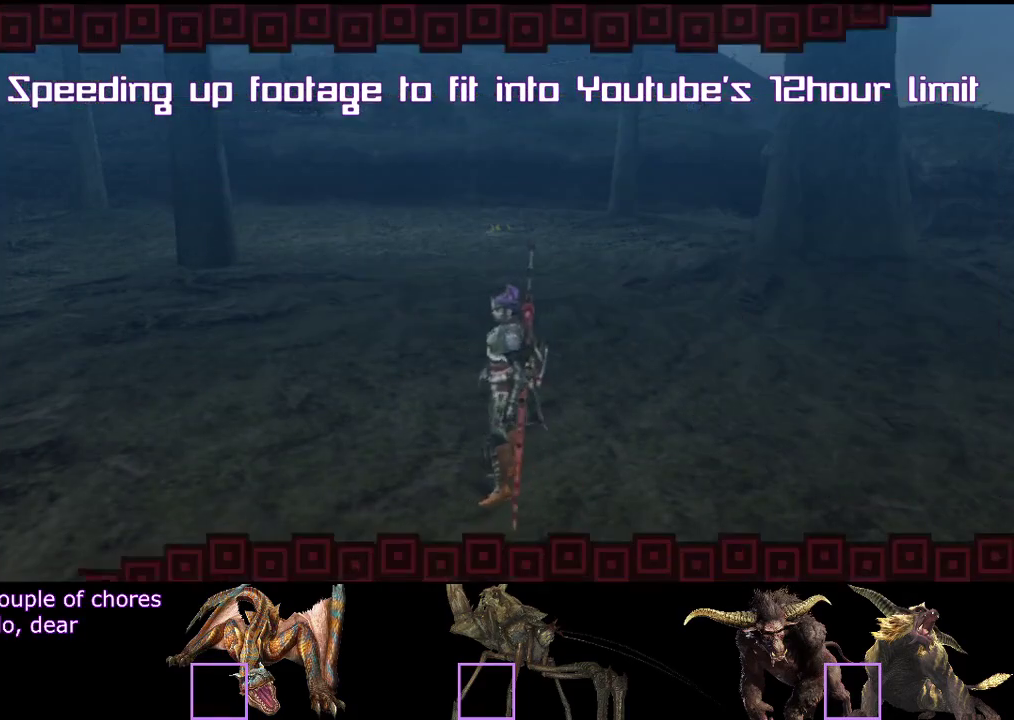
{"buttons": [], "left_stick": "center", "right_stick": "center", "events": [[383, "DPAD_DOWN", "down"], [400, "DPAD_DOWN", "up"]]}
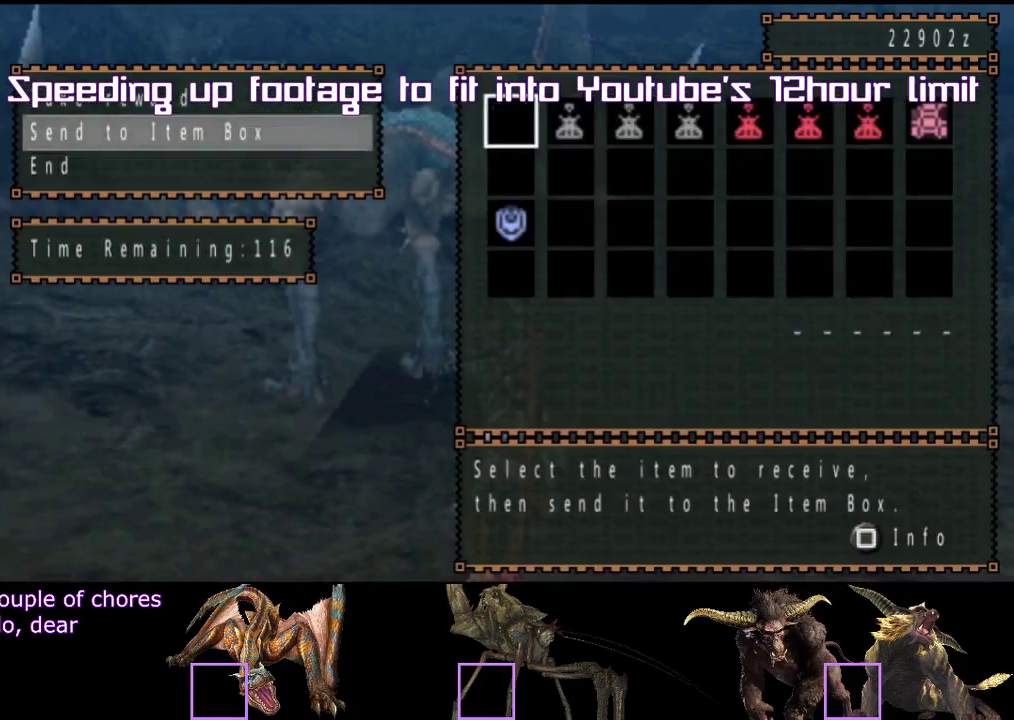
{"buttons": [], "left_stick": "center", "right_stick": "center", "events": [[17, "DPAD_LEFT", "down"], [33, "DPAD_LEFT", "up"], [67, "DPAD_LEFT", "down"], [83, "DPAD_LEFT", "up"], [117, "DPAD_LEFT", "down"], [133, "DPAD_LEFT", "up"], [150, "DPAD_RIGHT", "down"], [167, "DPAD_RIGHT", "up"], [183, "DPAD_DOWN", "down"], [200, "DPAD_DOWN", "up"]]}
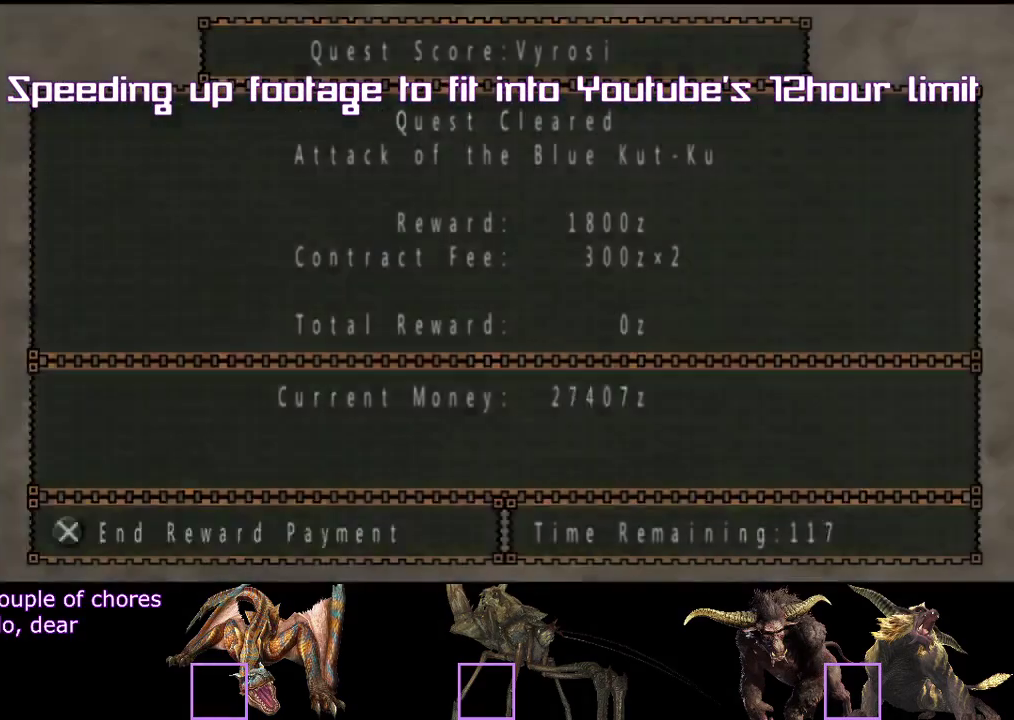
{"buttons": [], "left_stick": "up-right", "right_stick": "center", "events": [[483, "left_stick", "up-right"]]}
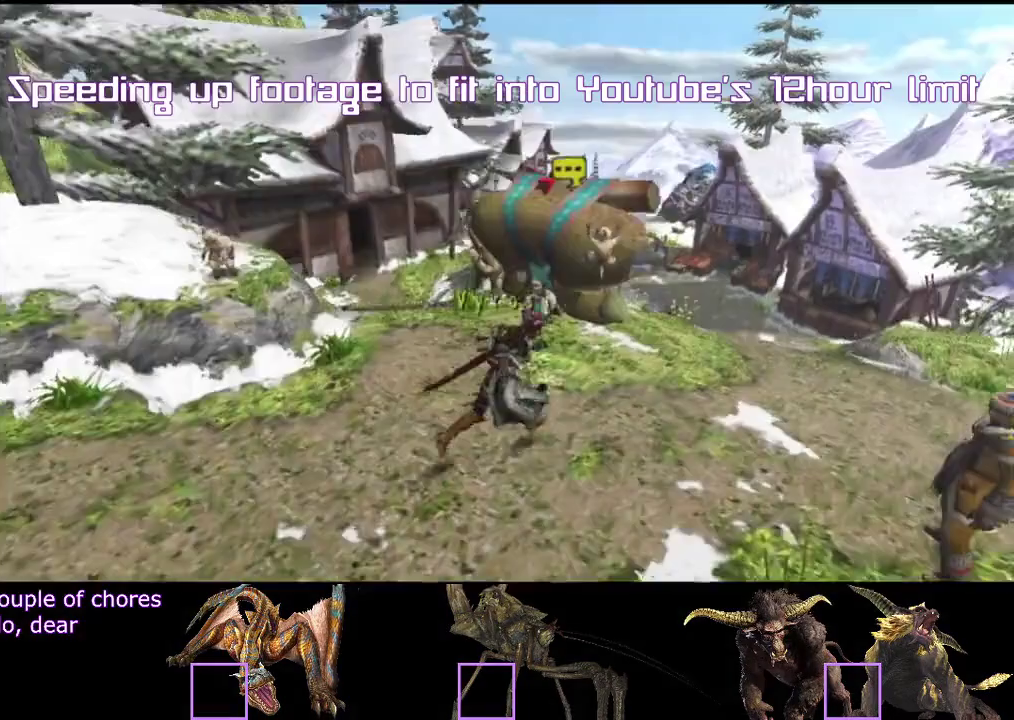
{"buttons": ["CIRCLE"], "left_stick": "up-left", "right_stick": "center"}
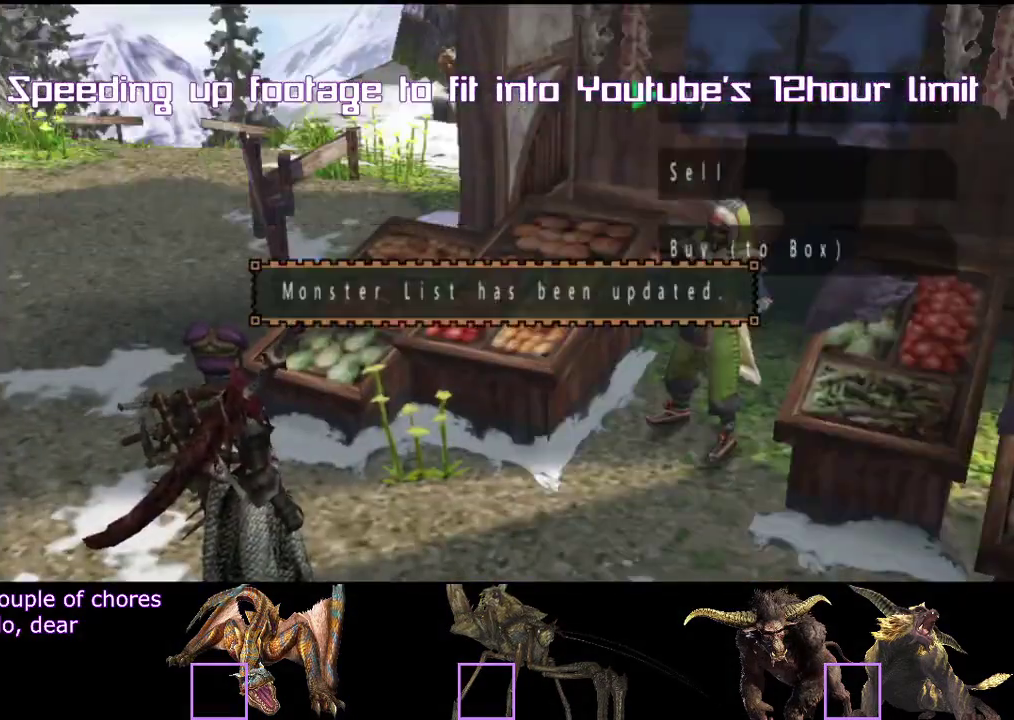
{"buttons": ["DPAD_LEFT"], "left_stick": "center", "right_stick": "center"}